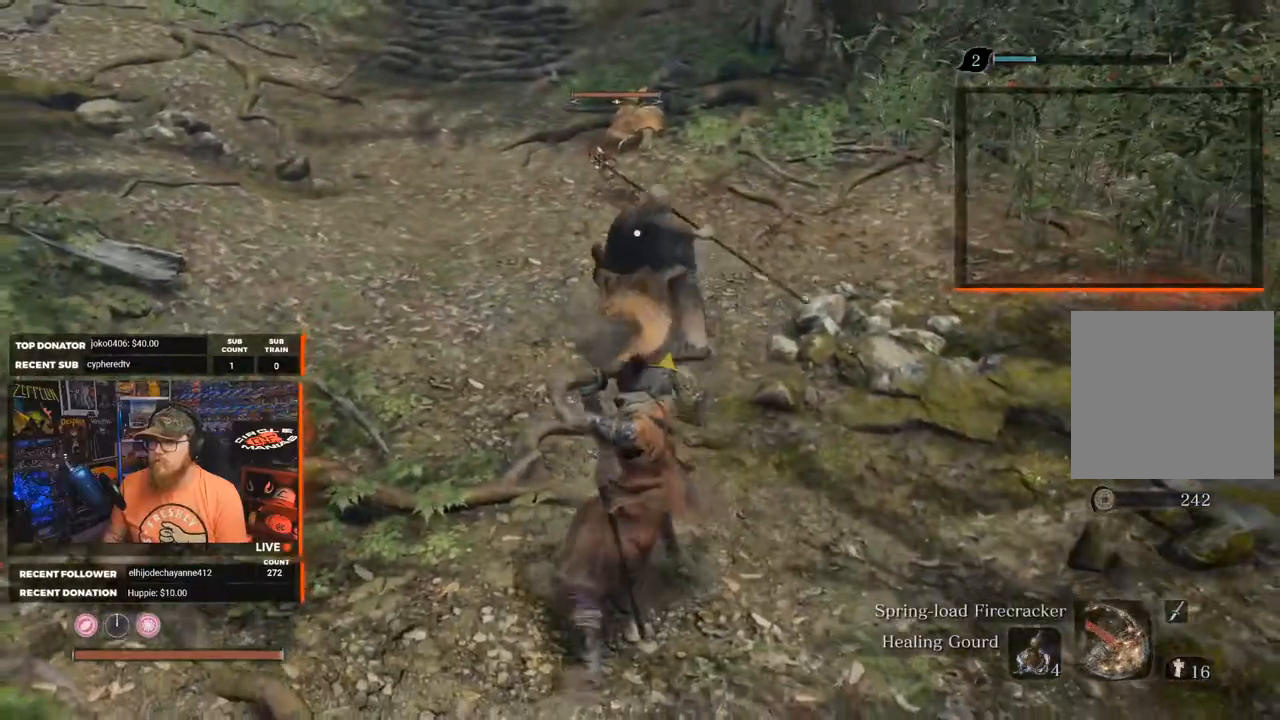
Gameplay with a controller (Xbox layout); each line is a JSON object with the inputs held at the frame after it. "events" lists button and stick changes between this image and that frame as [ms after this image, input, new state], when the widget could be followed in between.
{"buttons": [], "left_stick": "down-right", "right_stick": "center", "events": []}
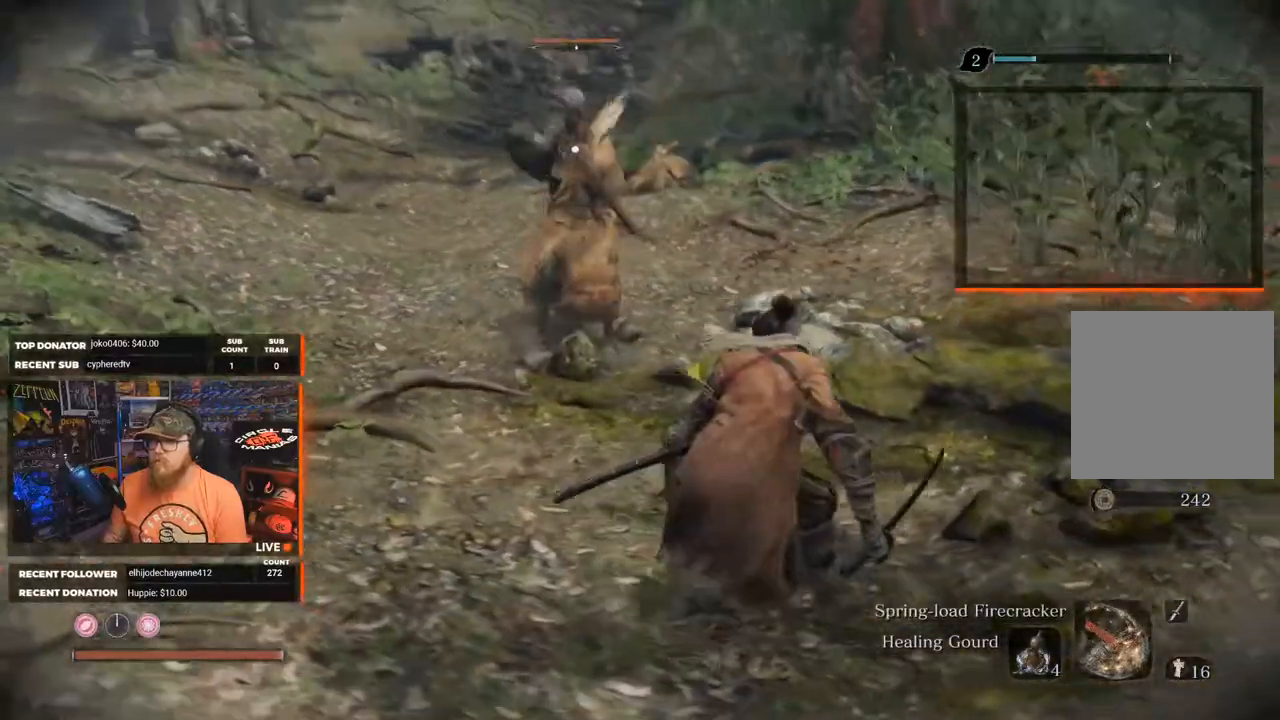
{"buttons": [], "left_stick": "down", "right_stick": "center", "events": [[217, "left_stick", "down"]]}
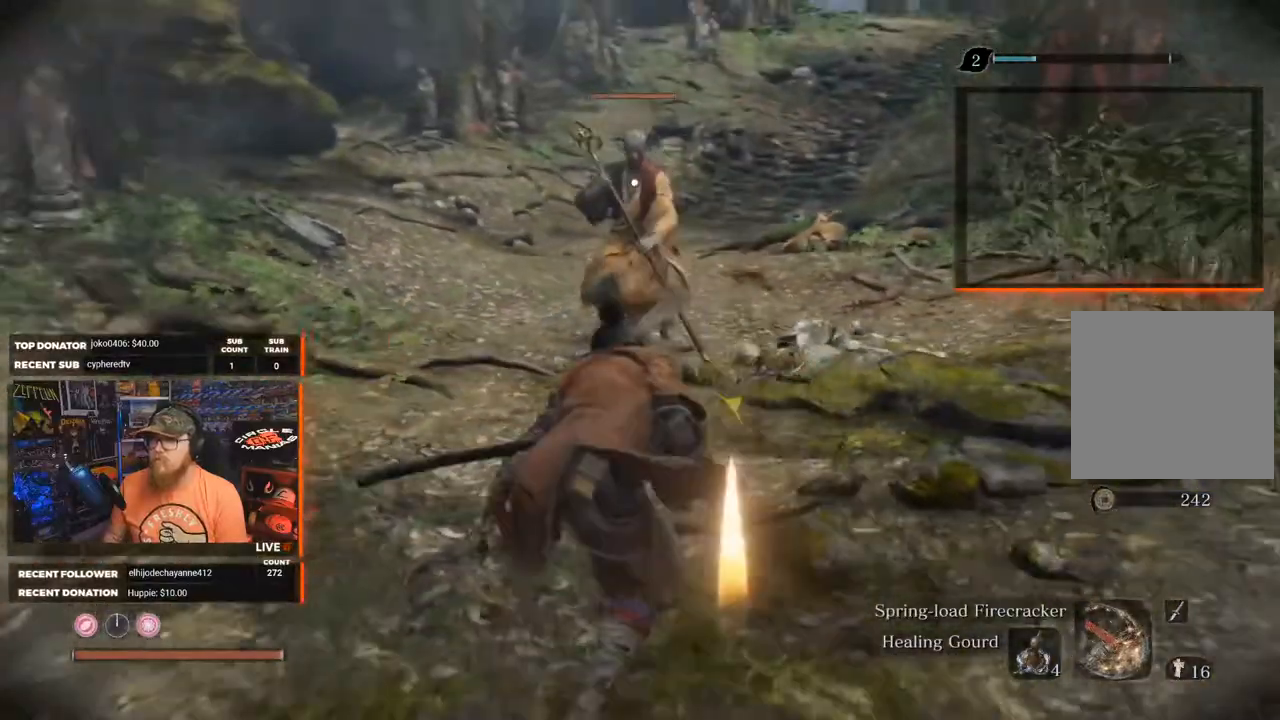
{"buttons": [], "left_stick": "down", "right_stick": "center", "events": []}
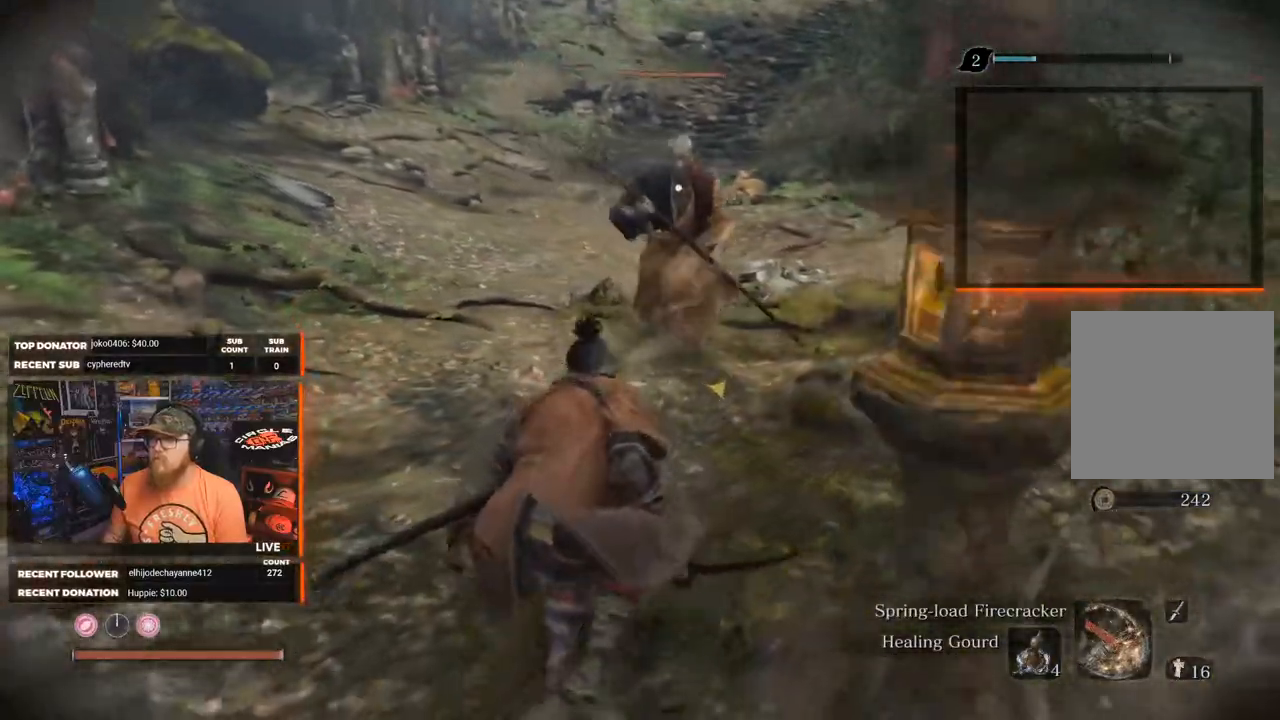
{"buttons": [], "left_stick": "center", "right_stick": "center", "events": [[400, "left_stick", "center"]]}
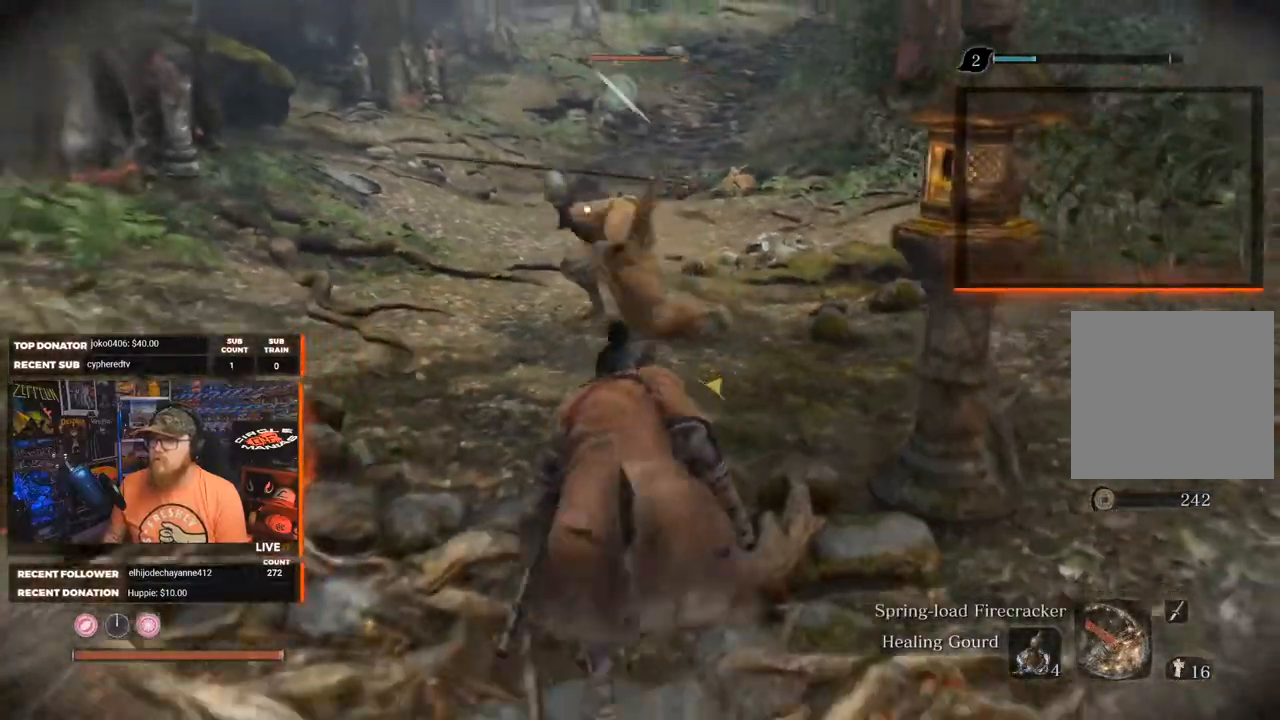
{"buttons": [], "left_stick": "down", "right_stick": "center", "events": [[167, "left_stick", "down-left"], [333, "left_stick", "center"], [467, "left_stick", "down"]]}
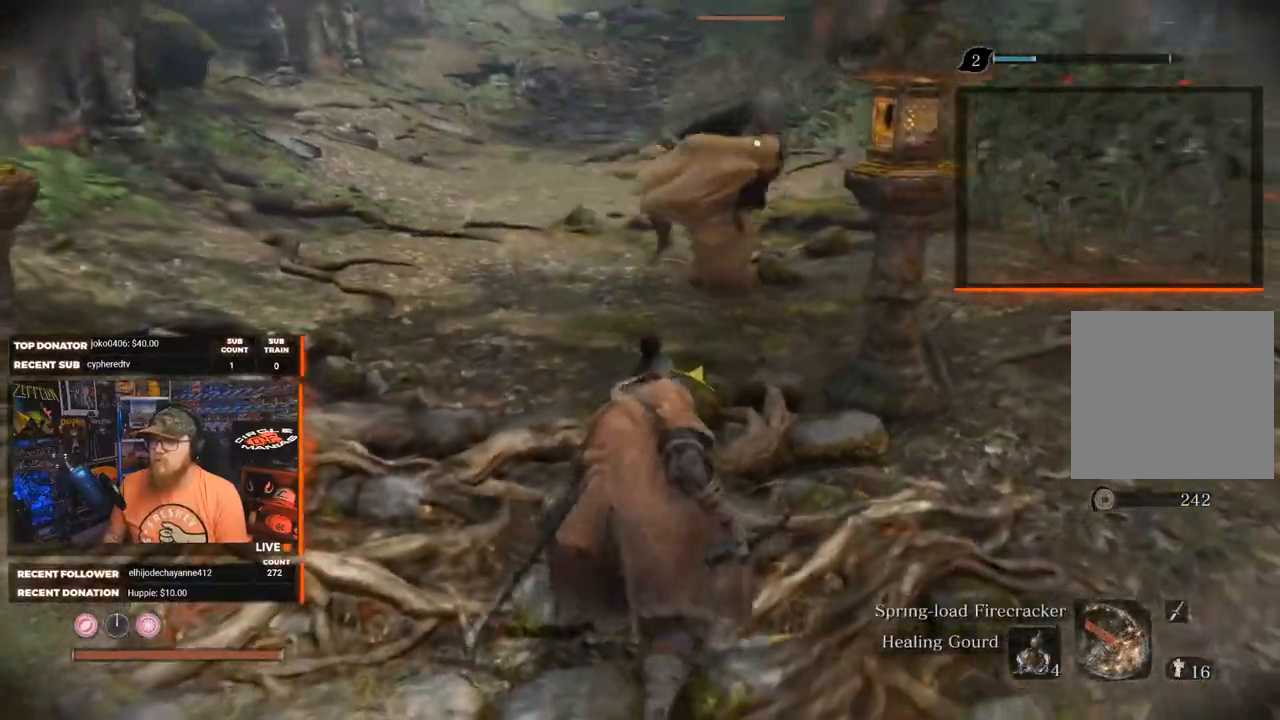
{"buttons": [], "left_stick": "left", "right_stick": "center", "events": [[17, "left_stick", "down-left"], [400, "left_stick", "left"]]}
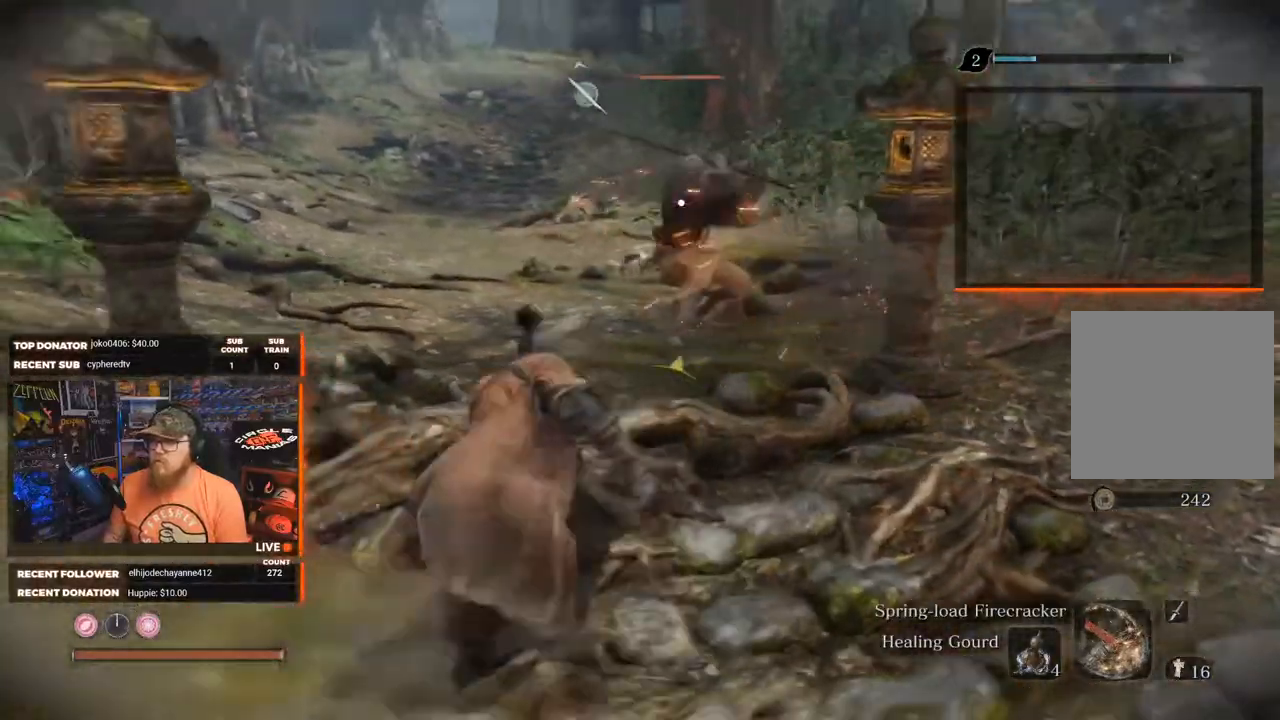
{"buttons": ["R1"], "left_stick": "down", "right_stick": "center", "events": [[300, "left_stick", "down"], [467, "R1", "down"]]}
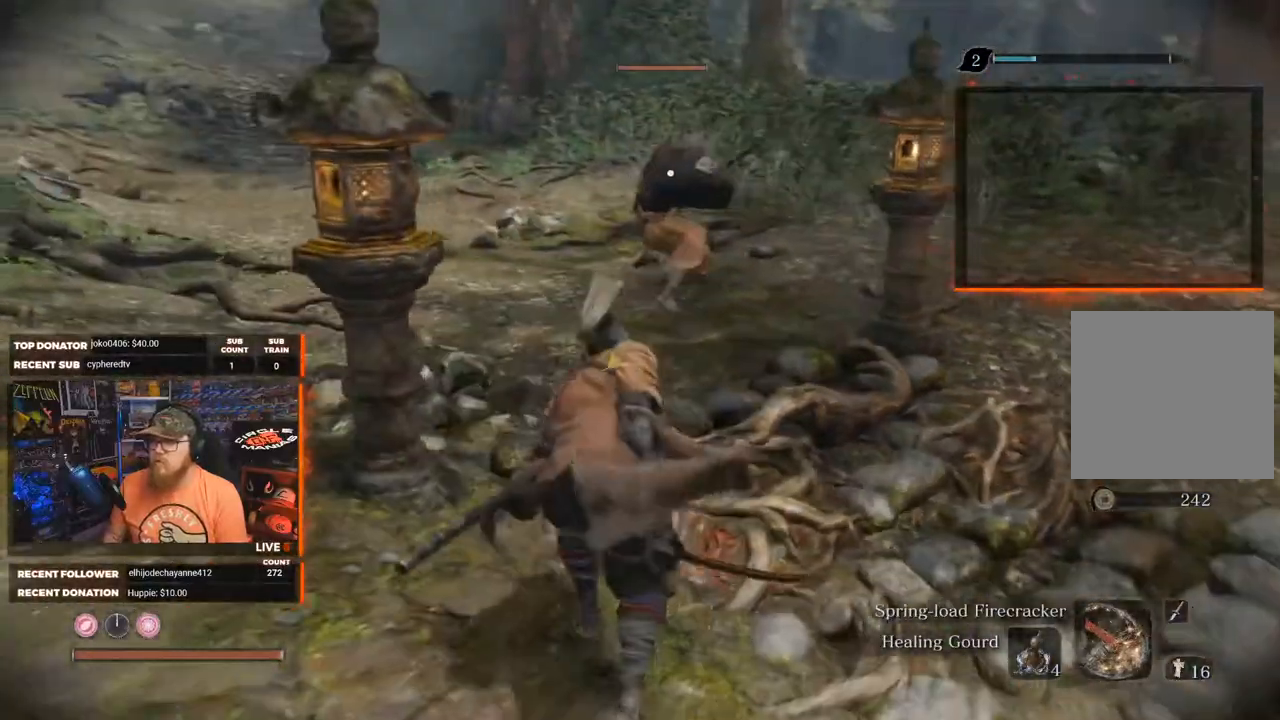
{"buttons": ["R1"], "left_stick": "down", "right_stick": "center", "events": [[333, "R2", "down"], [417, "R2", "up"]]}
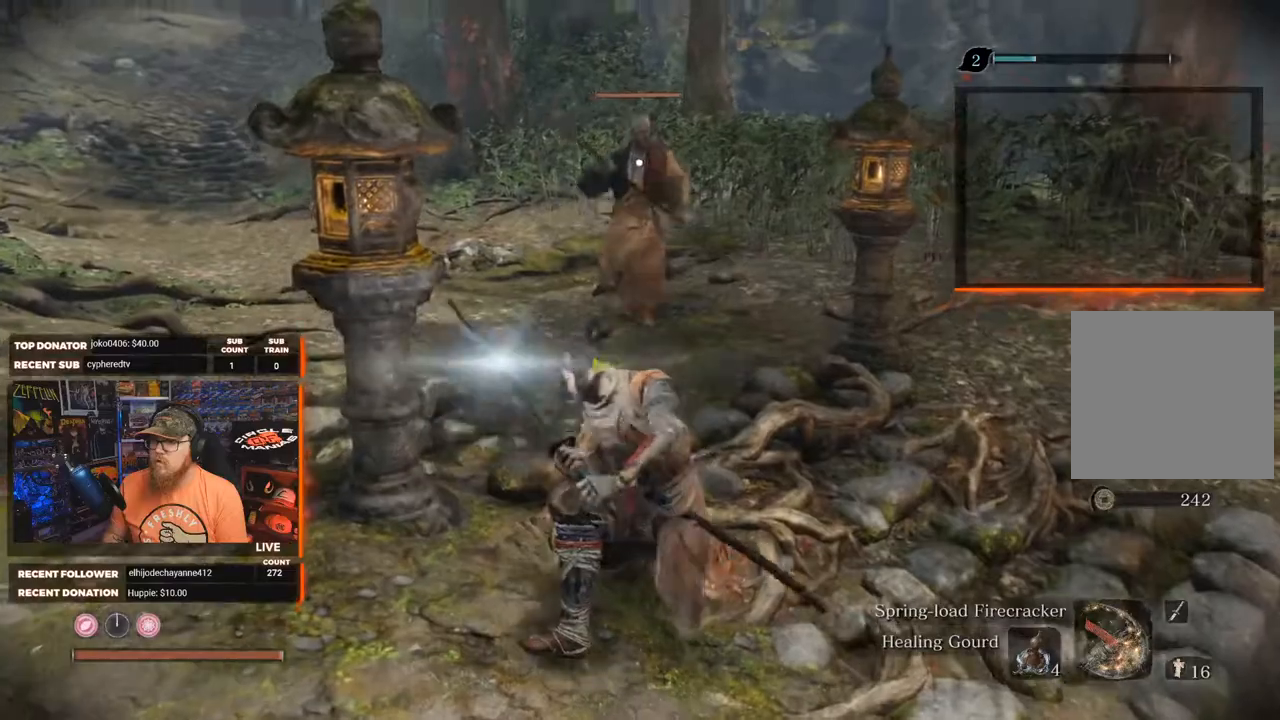
{"buttons": [], "left_stick": "down-right", "right_stick": "center", "events": [[267, "R2", "down"], [317, "R2", "up"], [383, "left_stick", "center"], [467, "left_stick", "down-right"], [483, "R1", "up"]]}
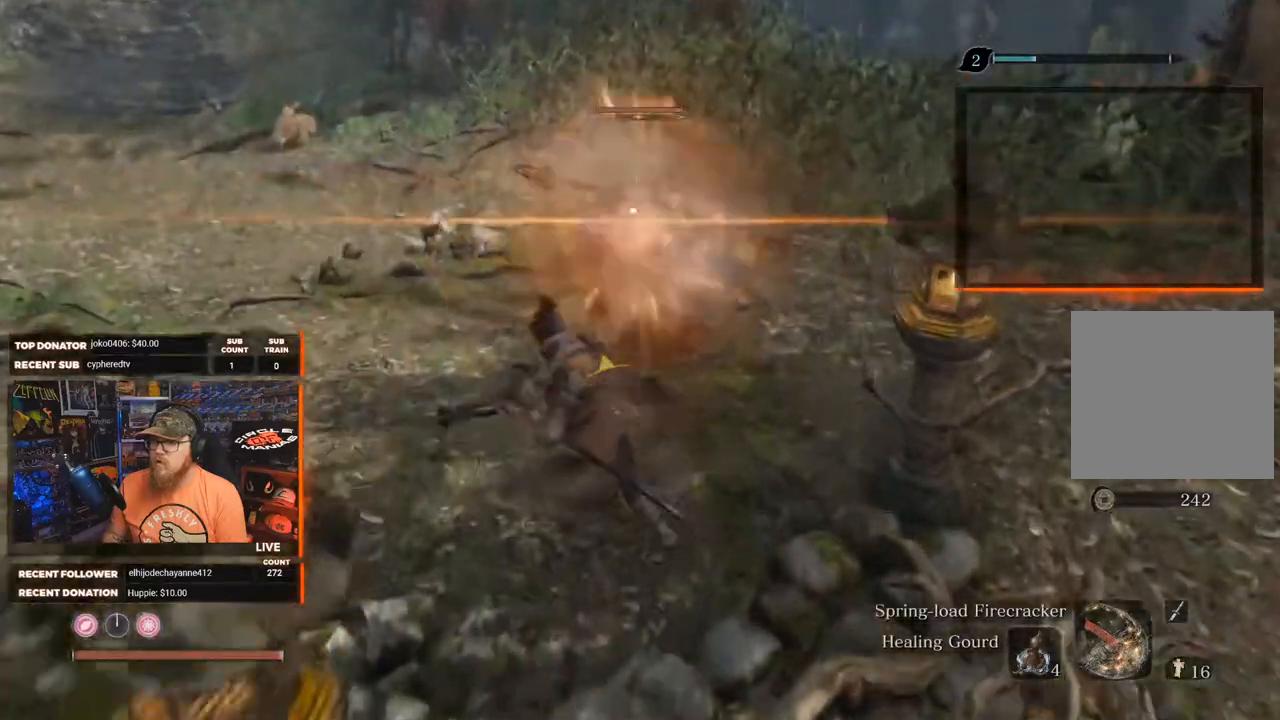
{"buttons": [], "left_stick": "down-right", "right_stick": "center", "events": []}
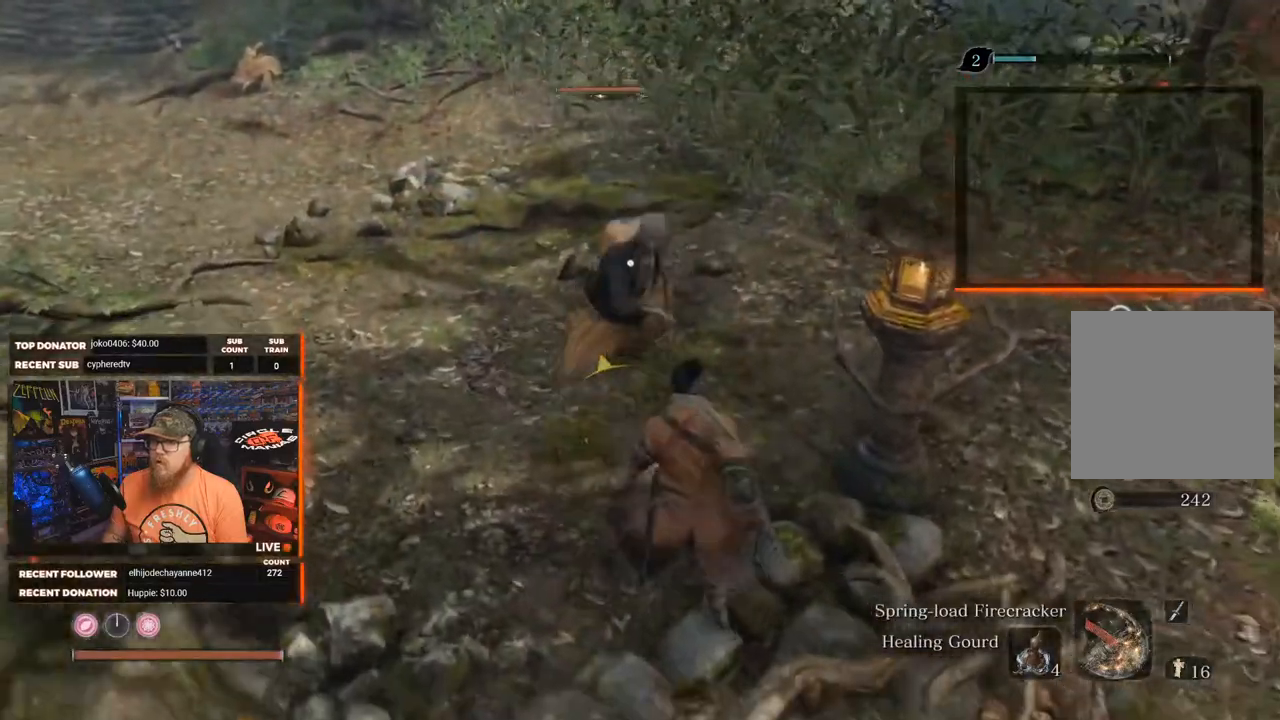
{"buttons": [], "left_stick": "center", "right_stick": "center", "events": [[50, "left_stick", "center"], [150, "L1", "down"], [183, "left_stick", "up"], [250, "left_stick", "center"], [317, "L1", "up"]]}
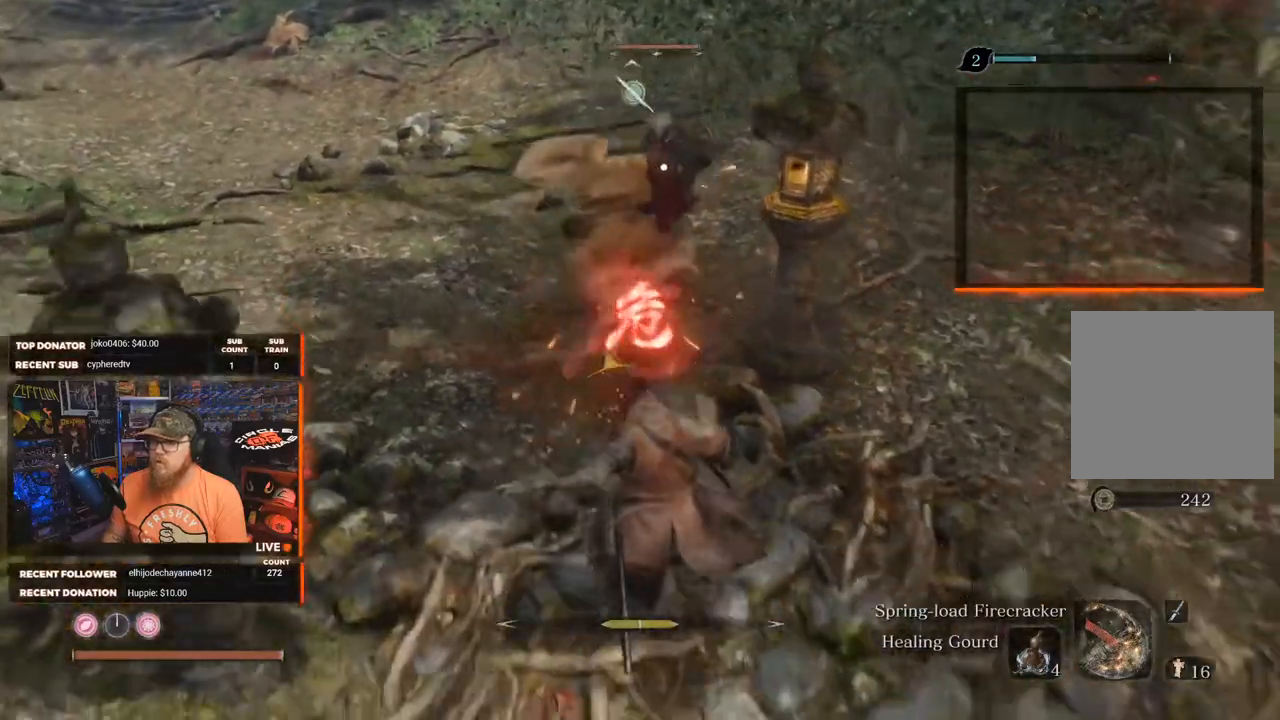
{"buttons": ["B"], "left_stick": "center", "right_stick": "center", "events": [[417, "B", "down"]]}
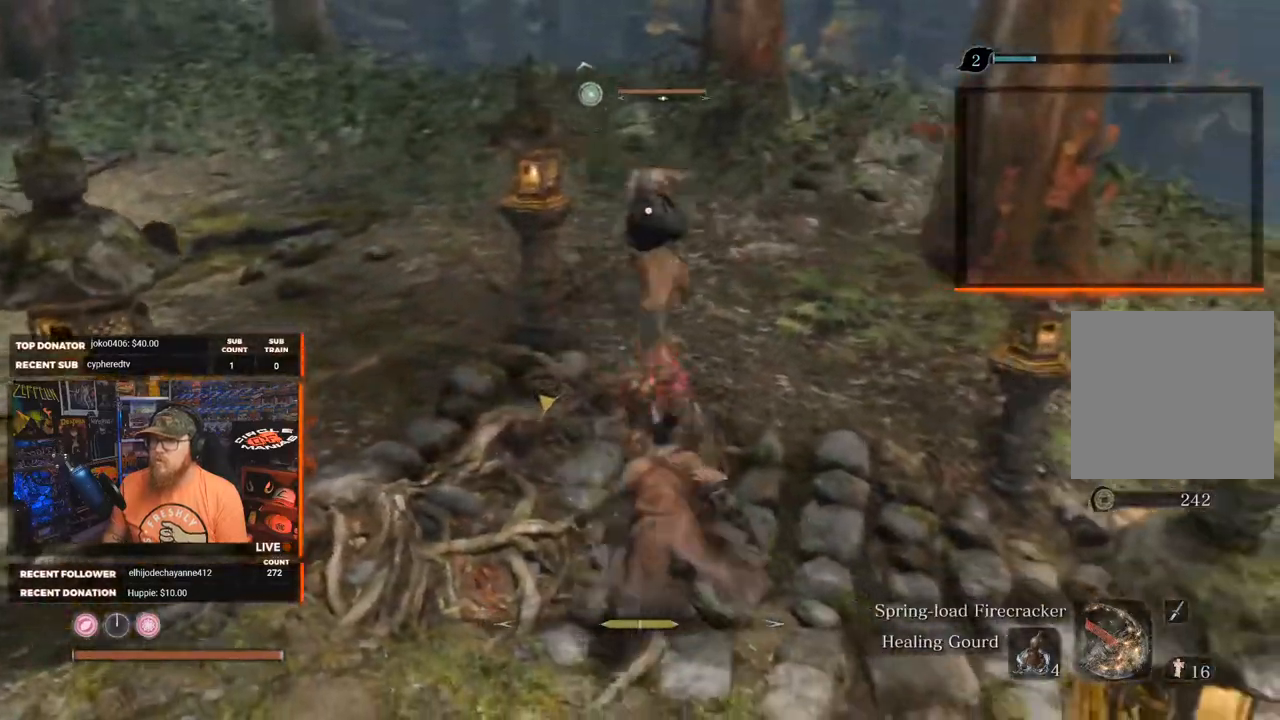
{"buttons": [], "left_stick": "center", "right_stick": "center", "events": [[17, "B", "up"]]}
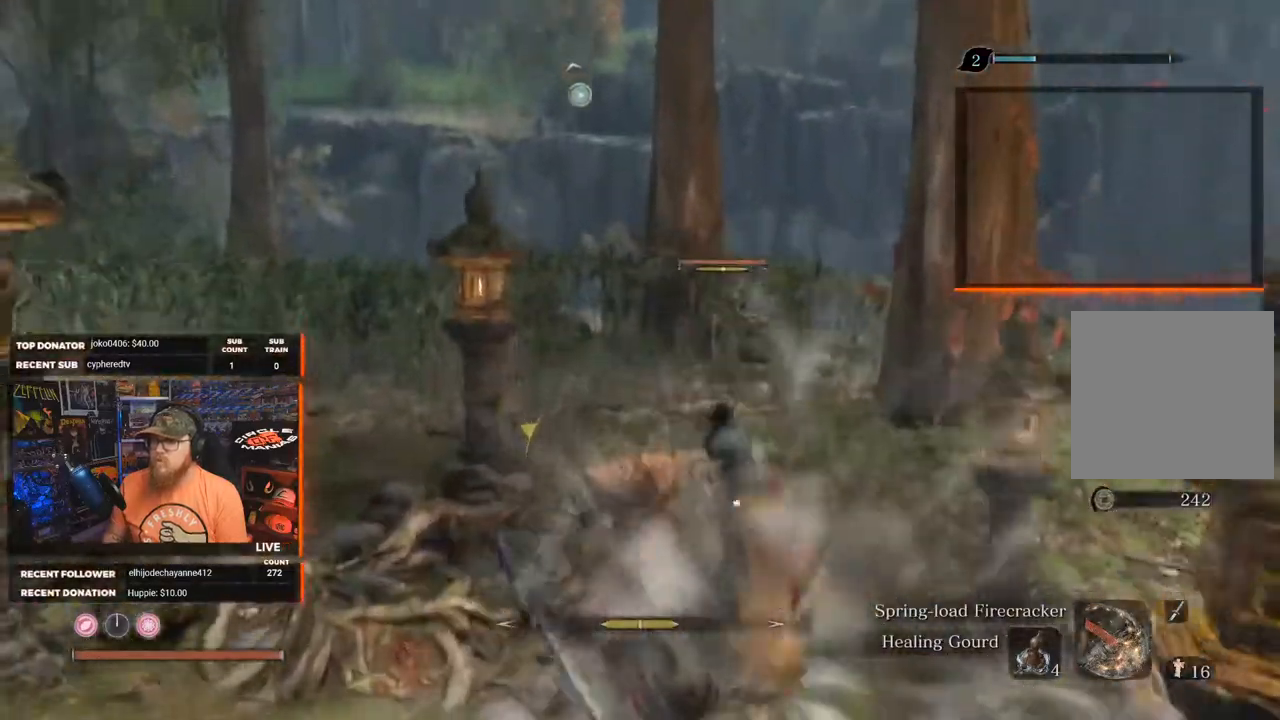
{"buttons": [], "left_stick": "center", "right_stick": "center", "events": [[117, "R1", "down"], [467, "R1", "up"]]}
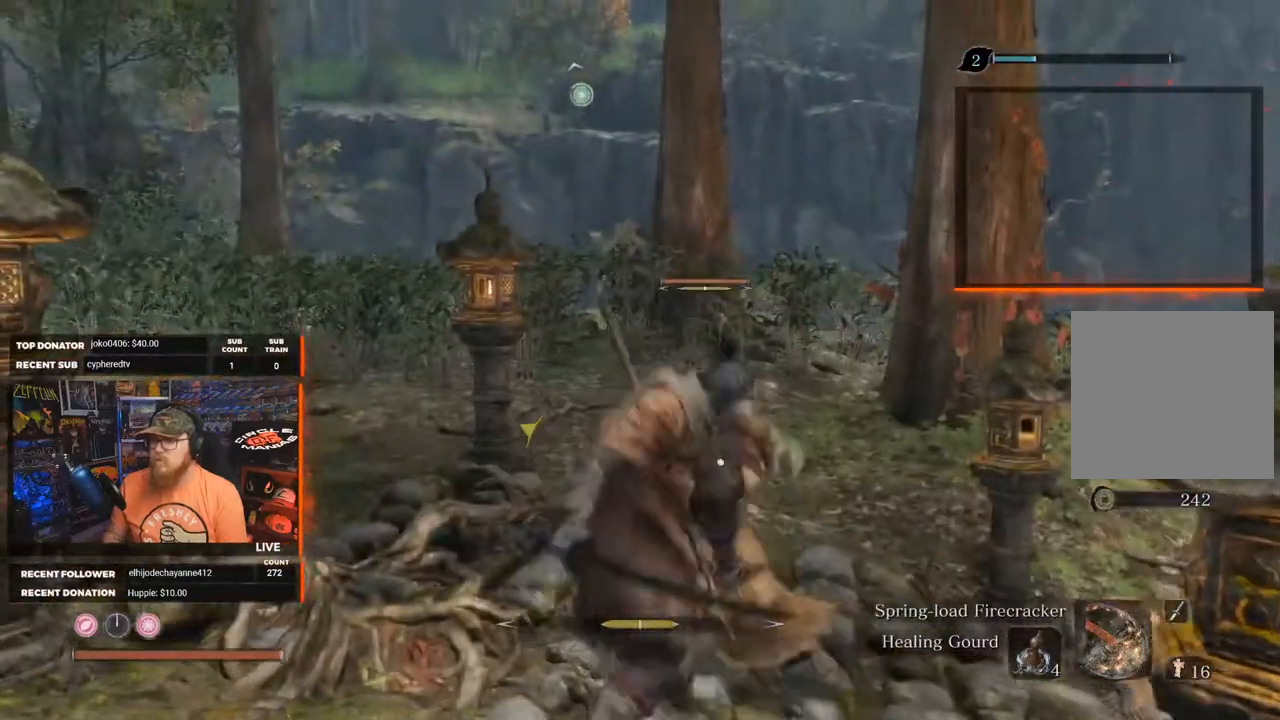
{"buttons": [], "left_stick": "center", "right_stick": "center", "events": [[33, "R1", "down"], [167, "R1", "up"], [200, "R1", "down"], [350, "R1", "up"], [383, "R1", "down"], [500, "R1", "up"]]}
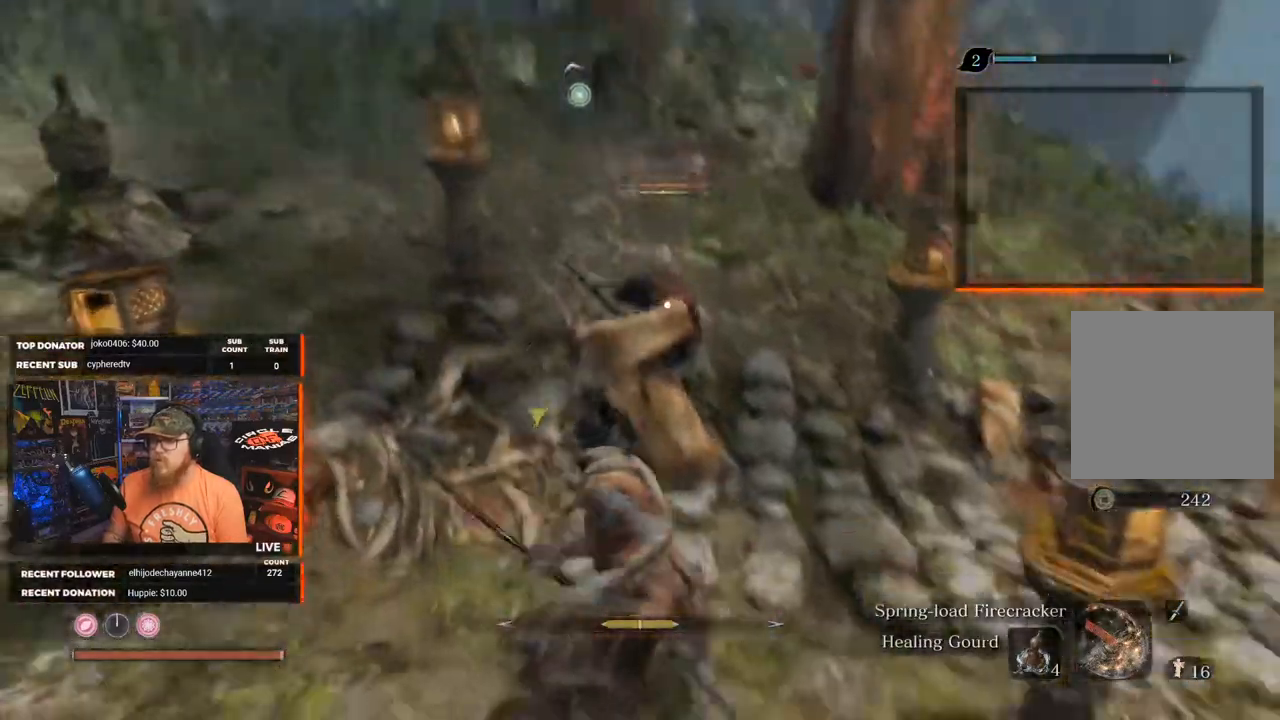
{"buttons": ["R1"], "left_stick": "center", "right_stick": "center", "events": [[433, "R1", "down"]]}
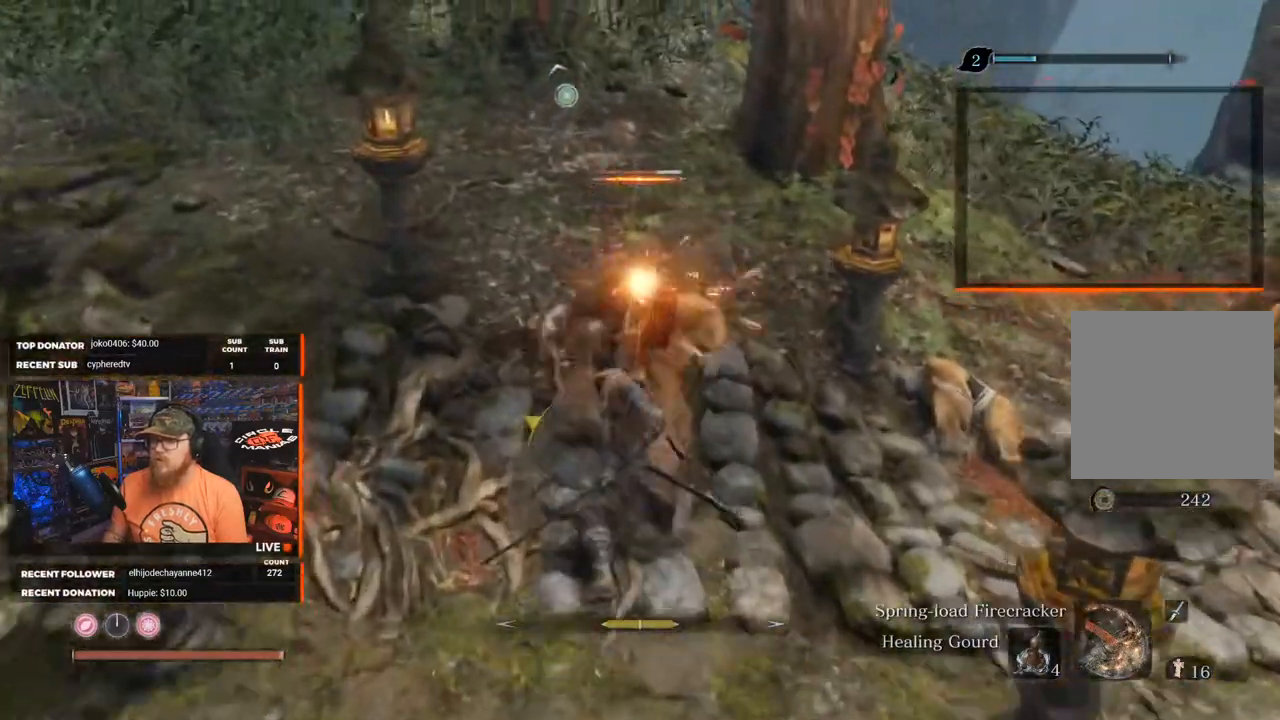
{"buttons": [], "left_stick": "center", "right_stick": "center", "events": [[133, "R1", "up"]]}
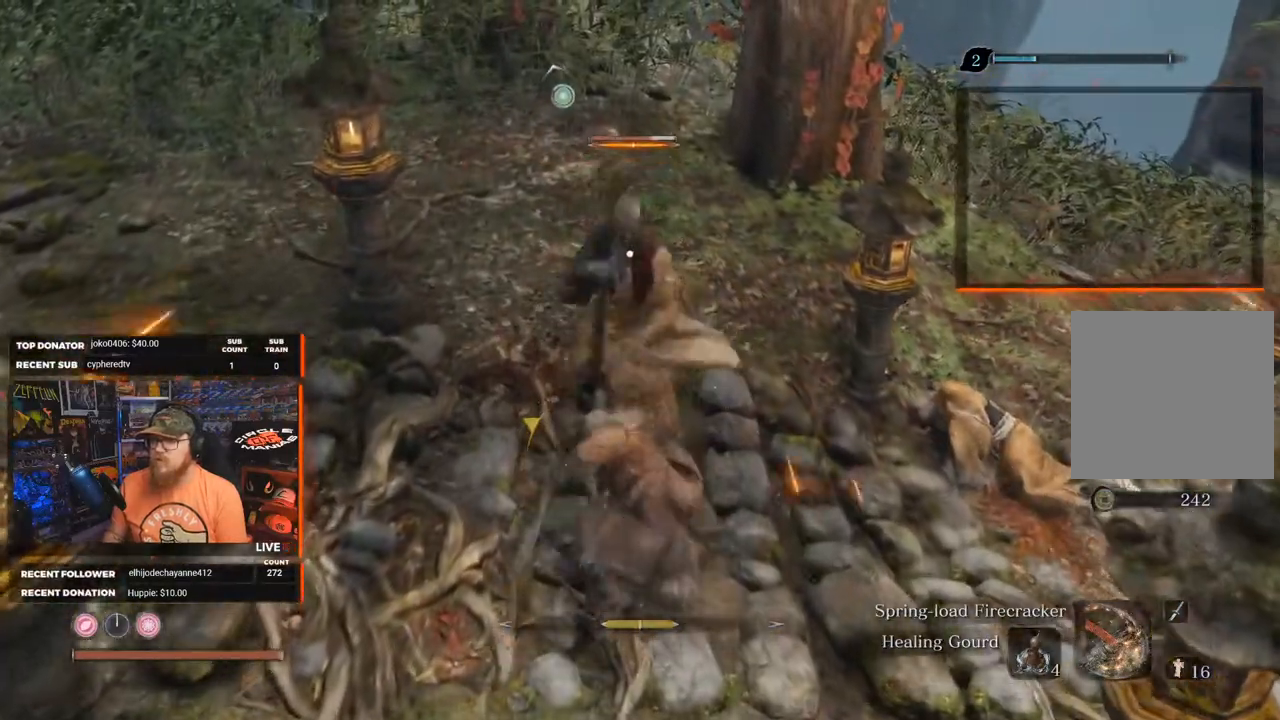
{"buttons": [], "left_stick": "center", "right_stick": "center", "events": []}
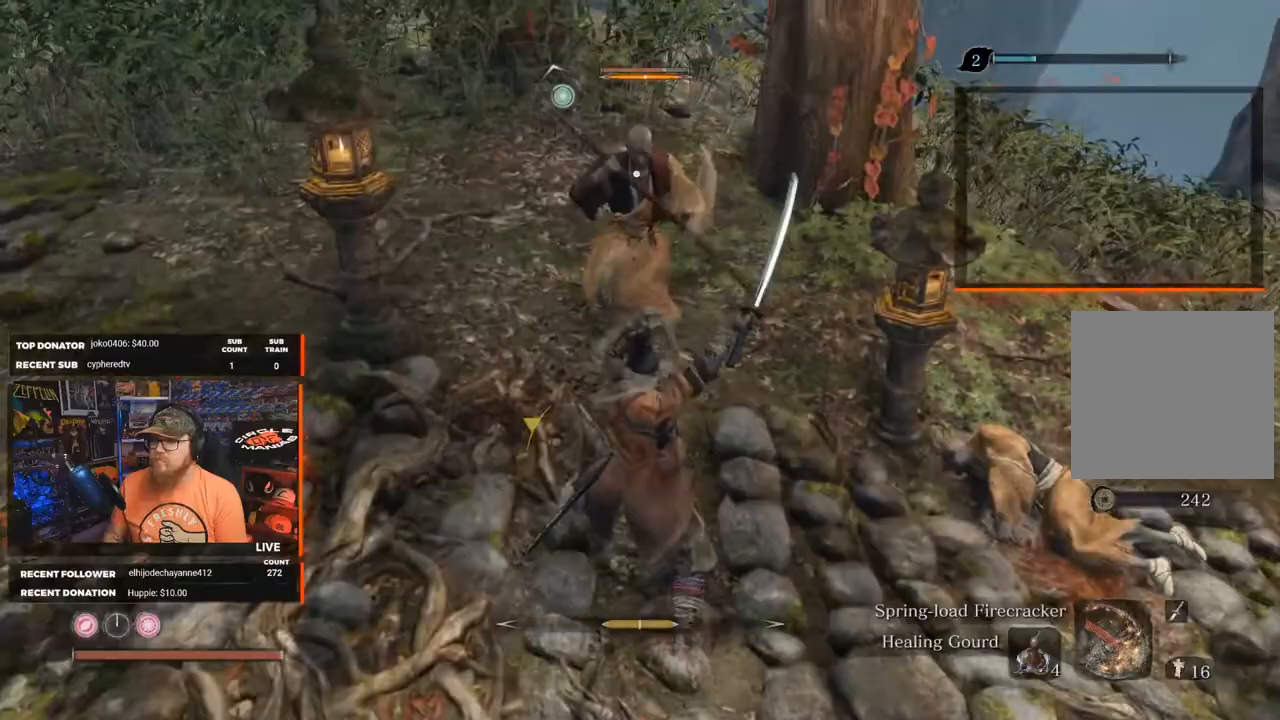
{"buttons": ["L1"], "left_stick": "center", "right_stick": "center", "events": [[100, "left_stick", "up"], [283, "left_stick", "center"], [433, "L1", "down"]]}
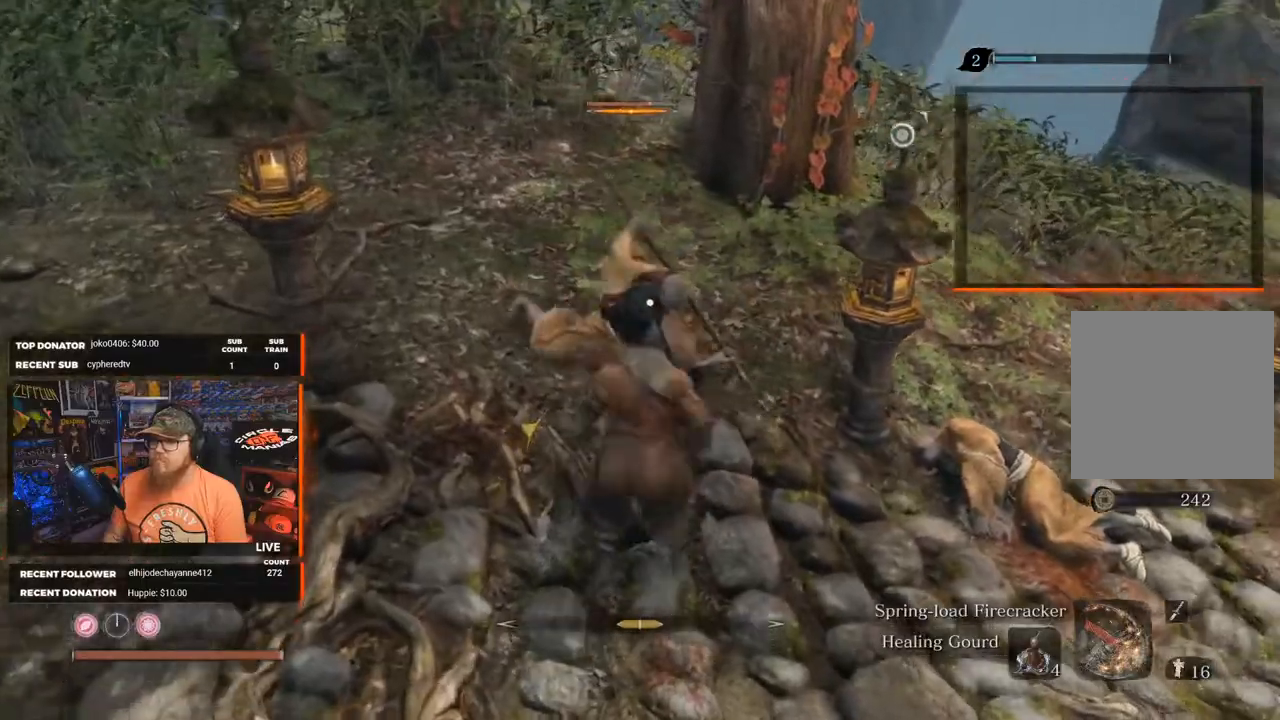
{"buttons": [], "left_stick": "center", "right_stick": "center", "events": [[117, "L1", "up"], [267, "L1", "down"], [467, "L1", "up"]]}
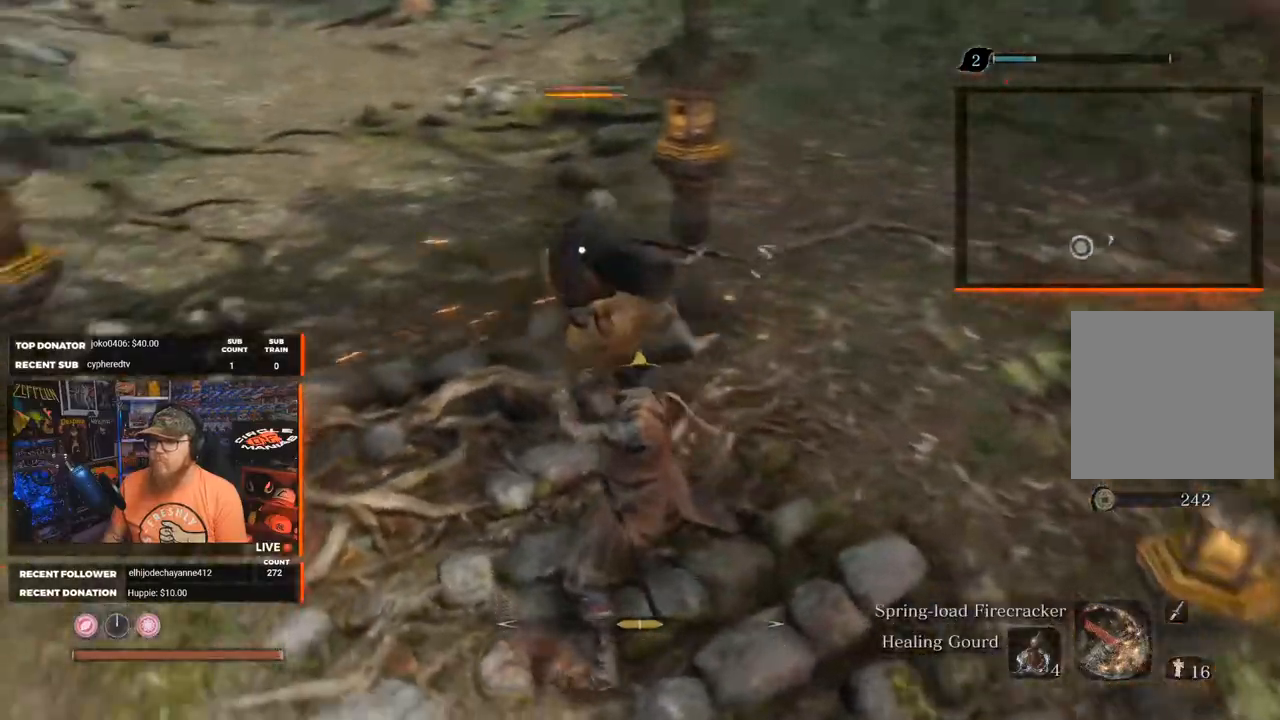
{"buttons": [], "left_stick": "center", "right_stick": "center", "events": [[150, "L1", "down"], [300, "L1", "up"]]}
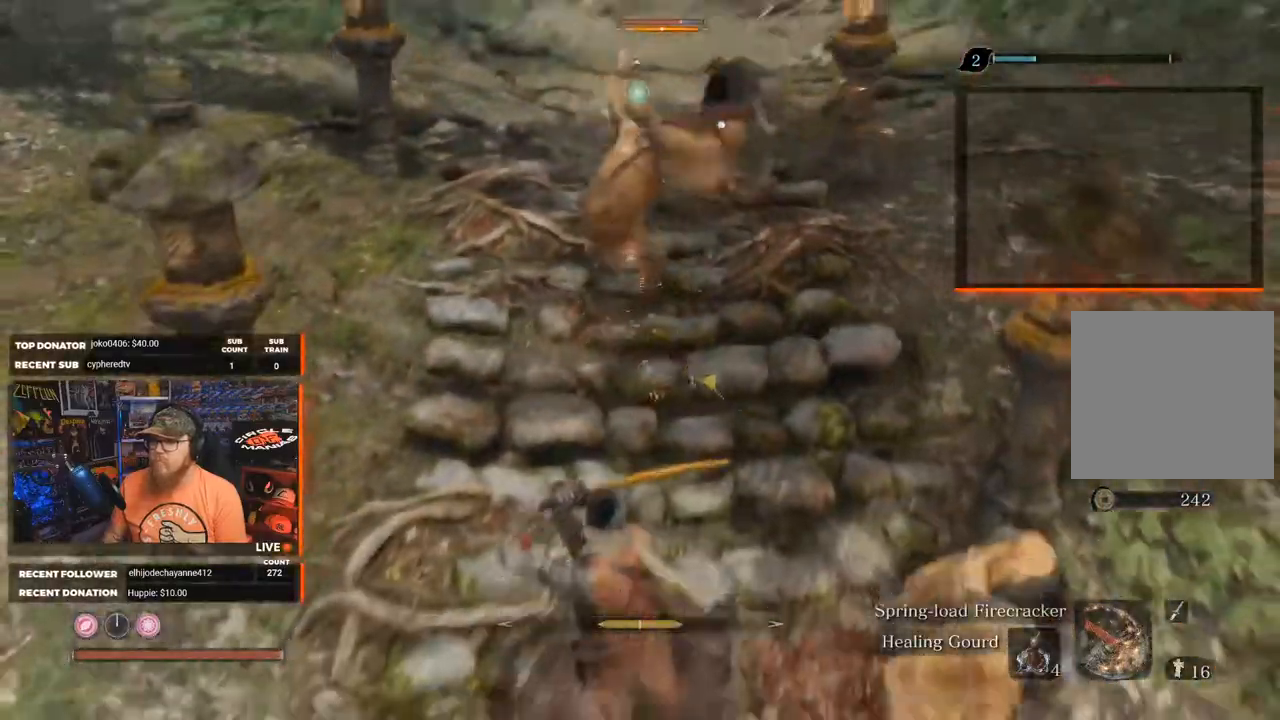
{"buttons": [], "left_stick": "center", "right_stick": "center", "events": [[33, "R1", "down"], [150, "R1", "up"]]}
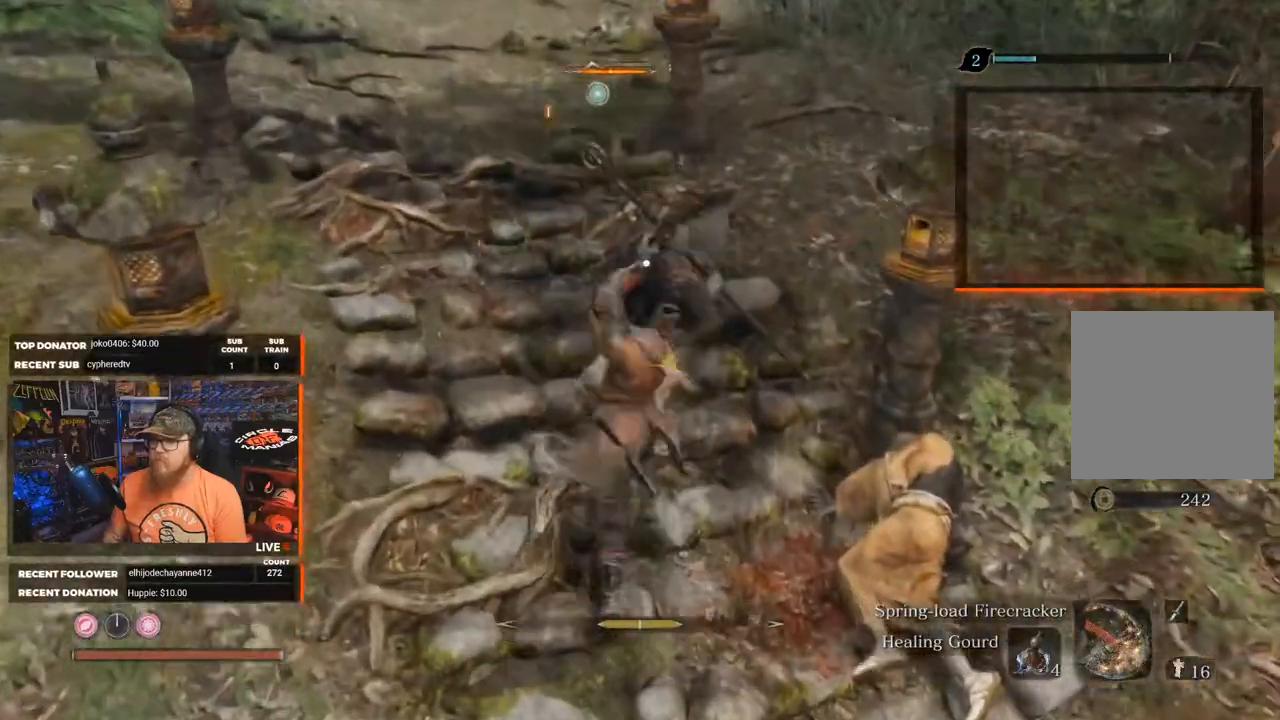
{"buttons": [], "left_stick": "center", "right_stick": "center", "events": [[350, "R1", "down"], [500, "R1", "up"]]}
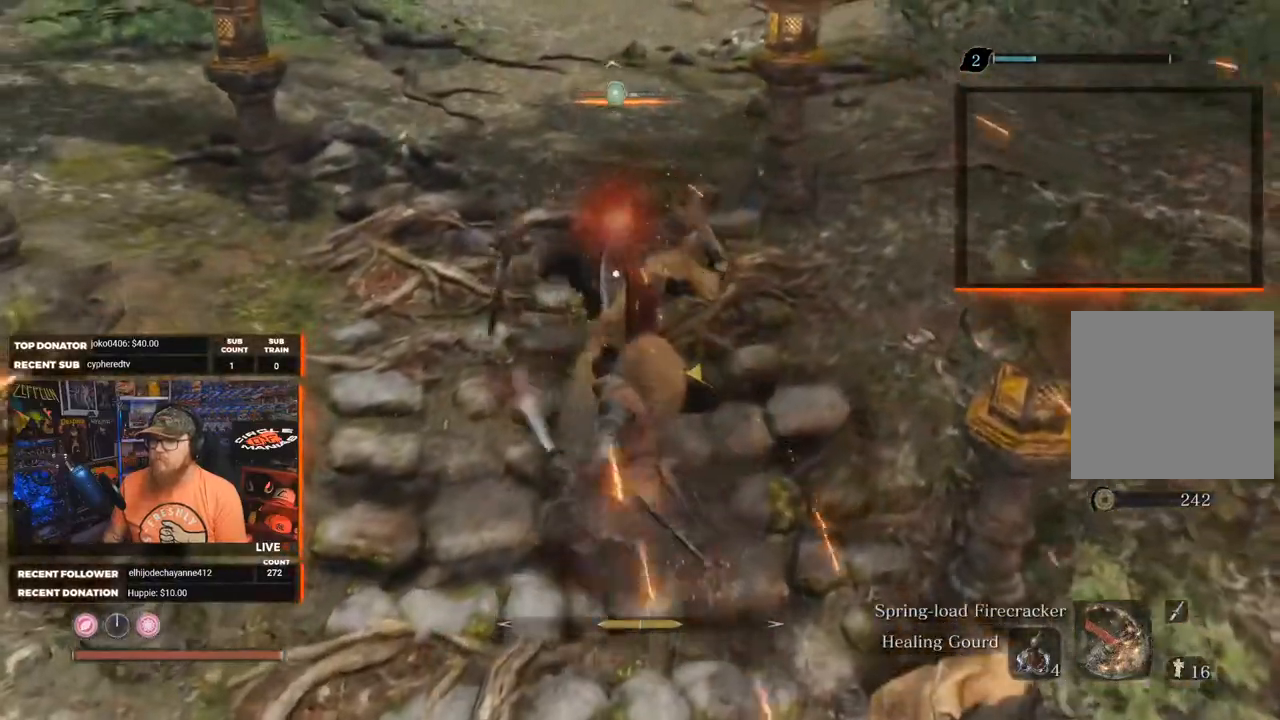
{"buttons": [], "left_stick": "center", "right_stick": "center", "events": []}
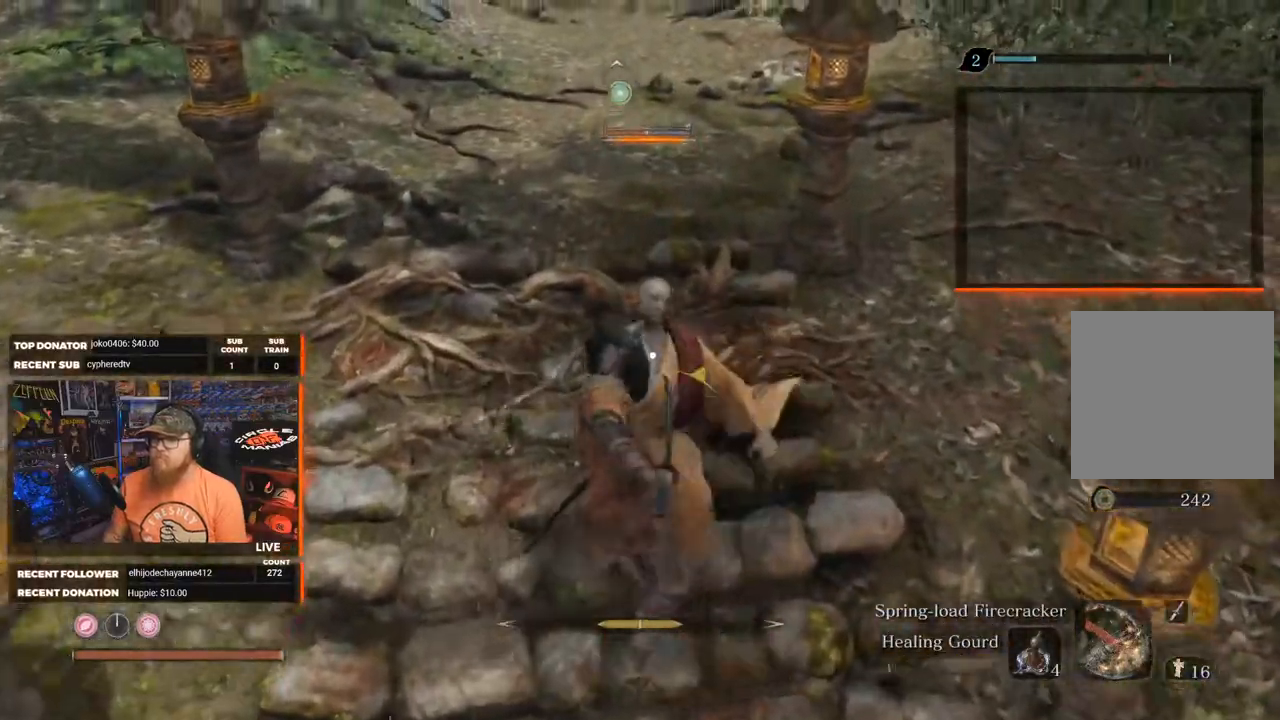
{"buttons": [], "left_stick": "center", "right_stick": "center", "events": [[33, "right_stick", "up"], [317, "right_stick", "center"]]}
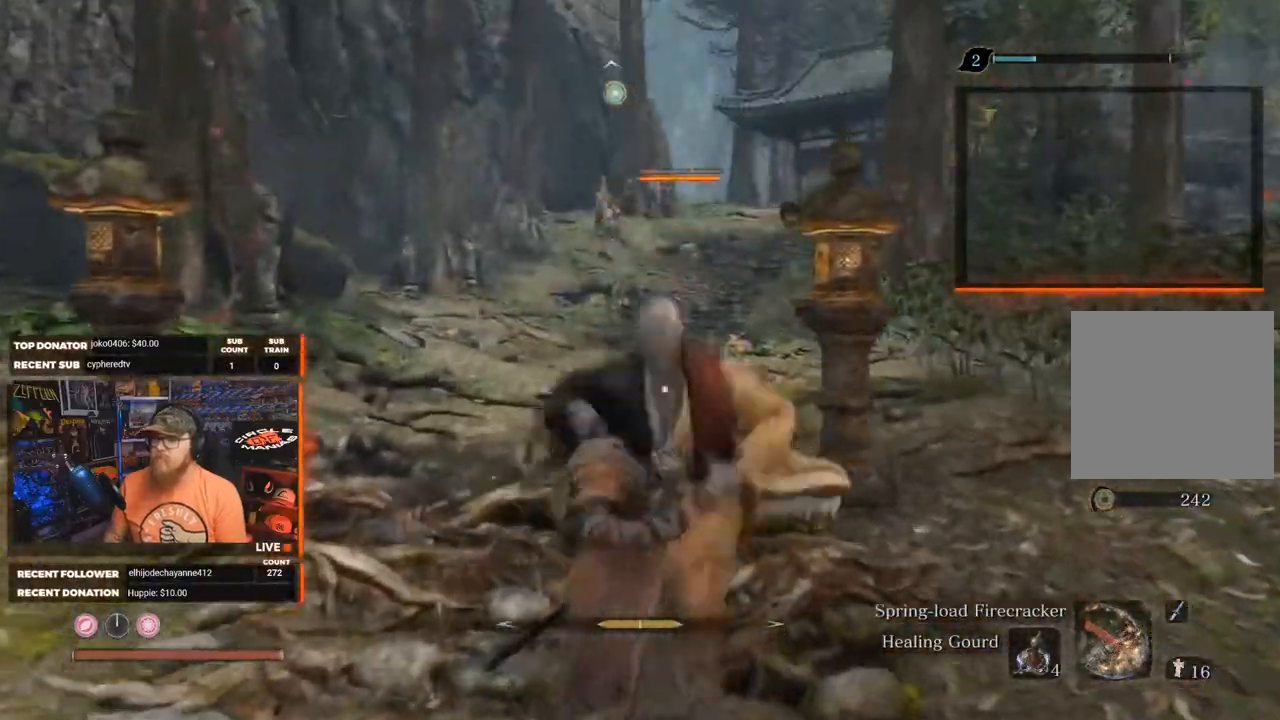
{"buttons": [], "left_stick": "center", "right_stick": "center", "events": []}
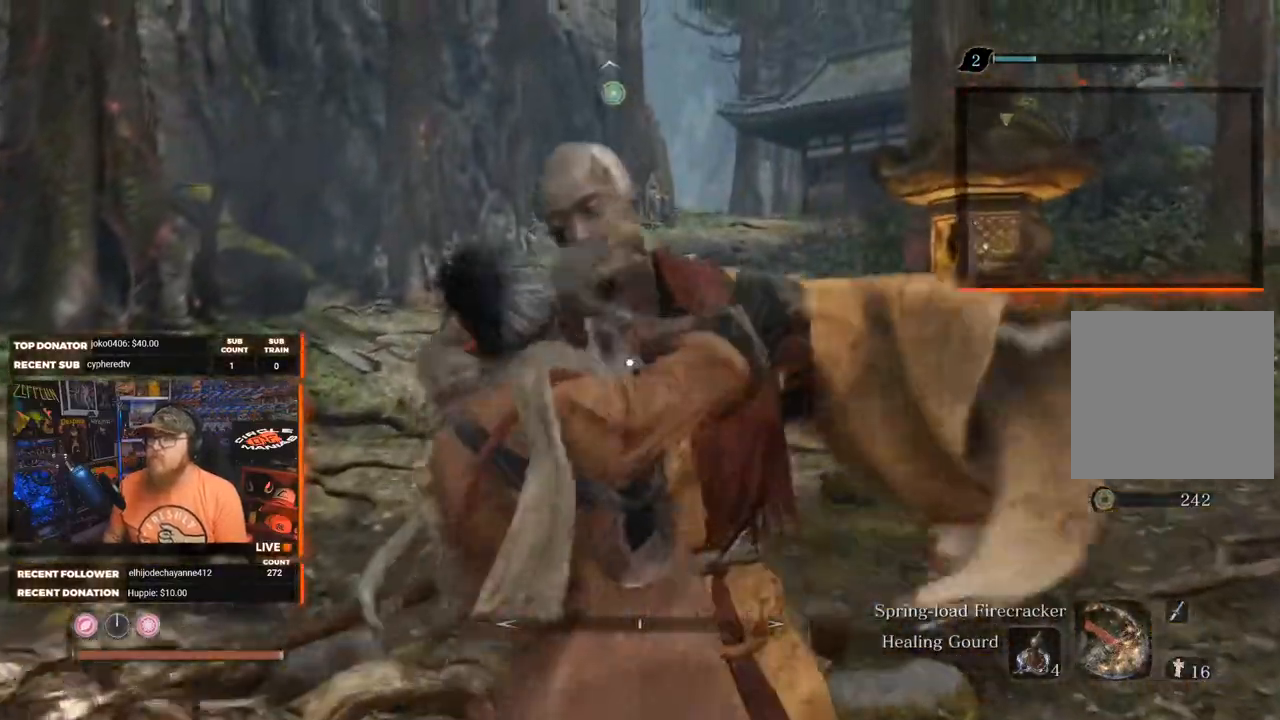
{"buttons": [], "left_stick": "center", "right_stick": "center", "events": []}
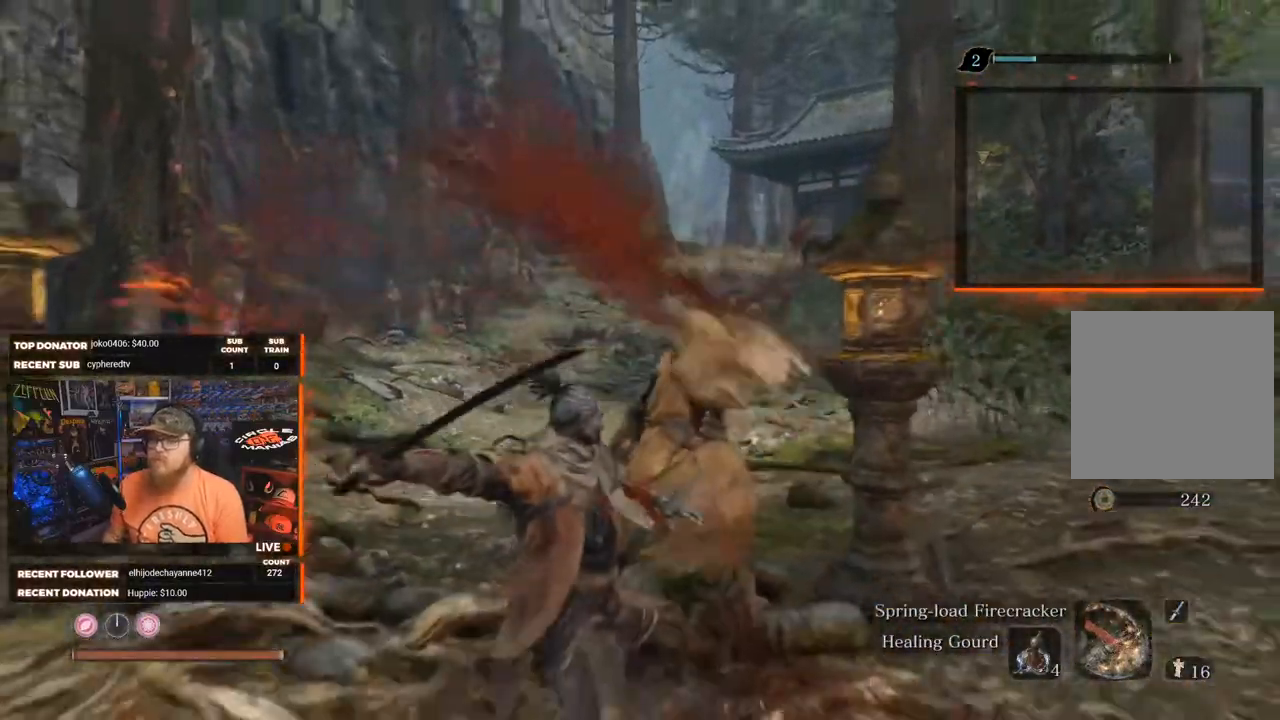
{"buttons": [], "left_stick": "center", "right_stick": "center", "events": [[83, "right_stick", "right"], [267, "right_stick", "center"]]}
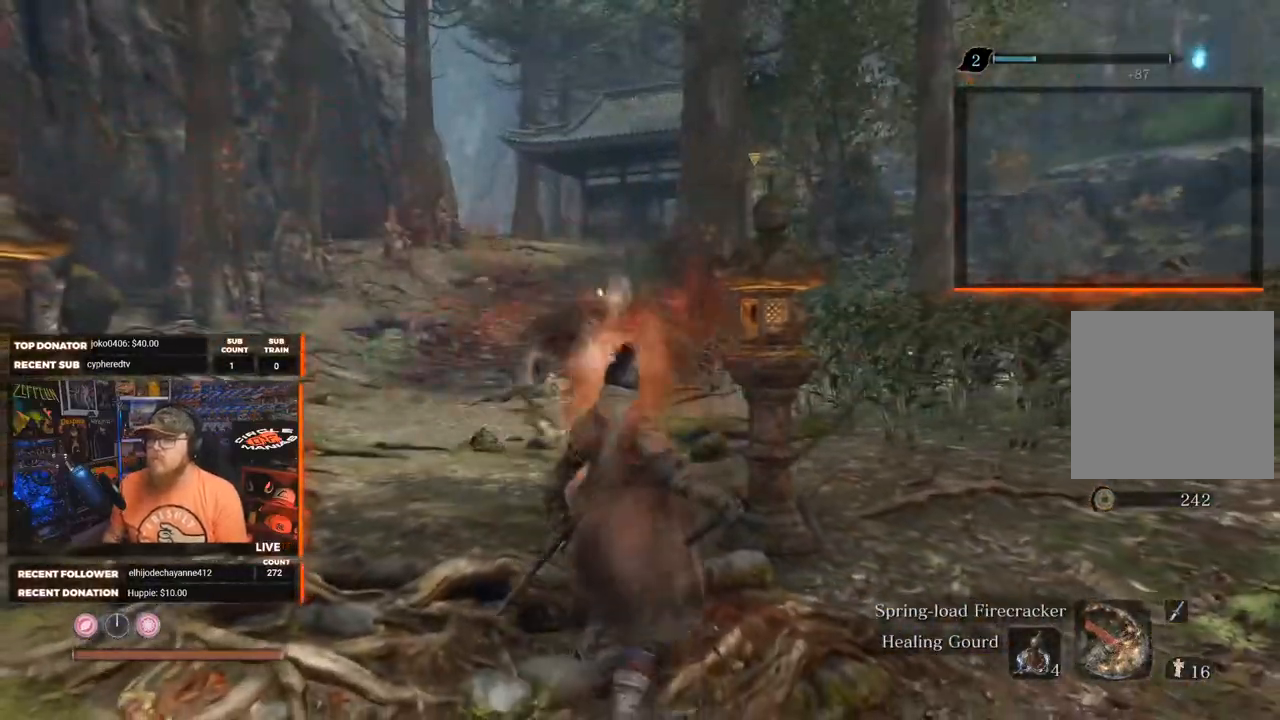
{"buttons": [], "left_stick": "center", "right_stick": "center", "events": [[300, "L3", "down"], [417, "L3", "up"]]}